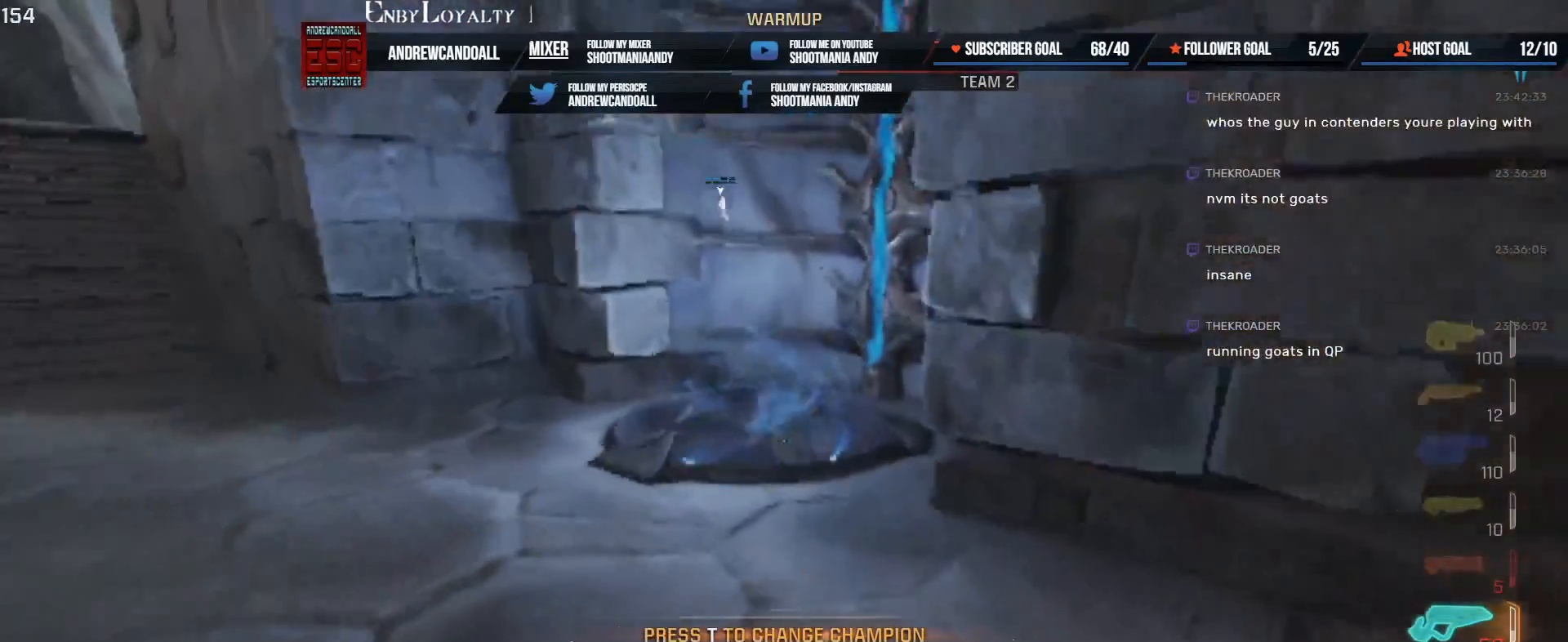
Gameplay with keyboard and mouse; each line is a JSON object with the keys and mouse buttons held at the frame after it. "events" lists presses ("down") and releases ("up") of "a", "alt", "backspace", "caps_lock", "ctrl", "d", "delete", "end", "home", "r", "s", "shift", "tab", "tilde", "w", "mouse_left", "mouse_wheel", "mouse_right", "mouse_mb4" and "mouse_mb5" between this image and that frame as [ms after this image, input, new state], when the widget could be followed in between. "mouse_left", "mouse_wheel", "mouse_right", "mouse_mb4", "mouse_mb5" = the "left", "wheel", "right", "mb4", "mb5" buttons of the "mouse" list. No other keys are recorded. "wheel" means that the mouse wheel is clicked or scrolled. Not read: mouse_move.
{"keys": ["w"], "mouse": [], "events": [[183, "shift", "down"], [317, "shift", "up"], [333, "a", "up"]]}
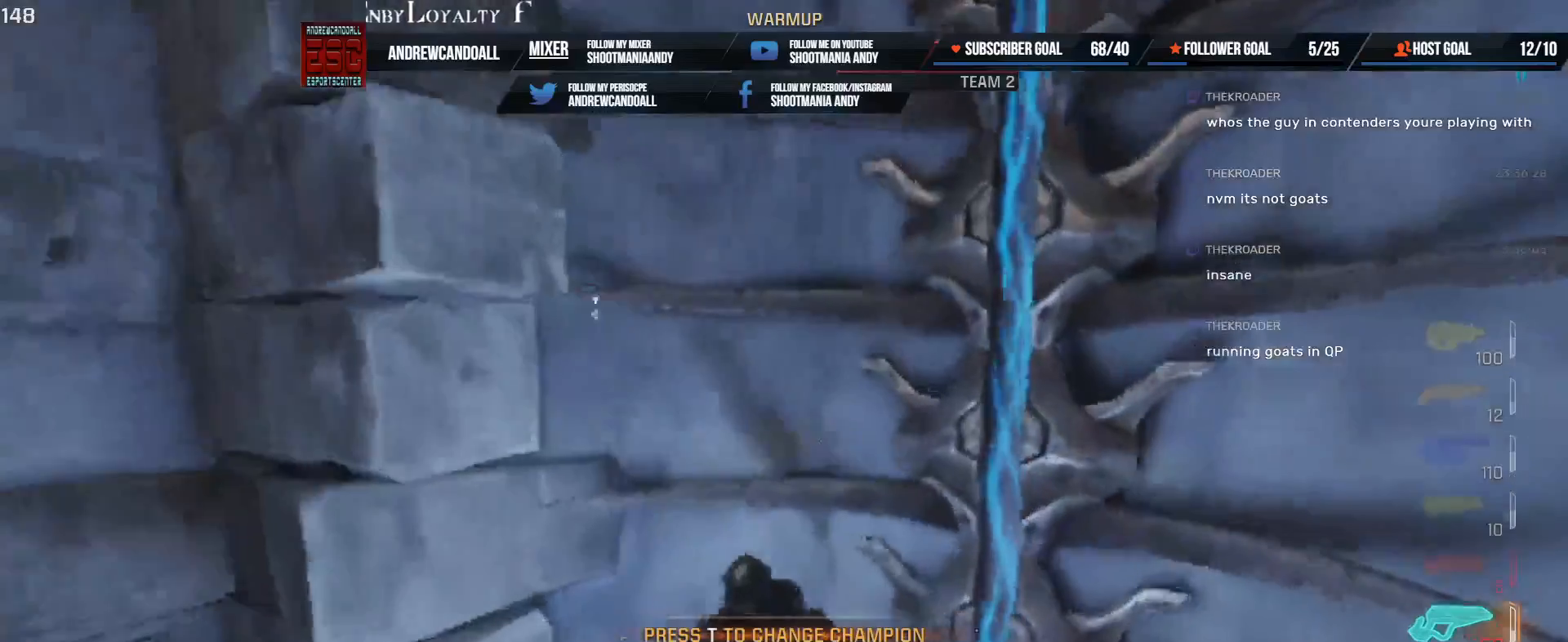
{"keys": ["a", "w"], "mouse": [], "events": [[200, "d", "down"], [467, "a", "down"], [467, "d", "up"]]}
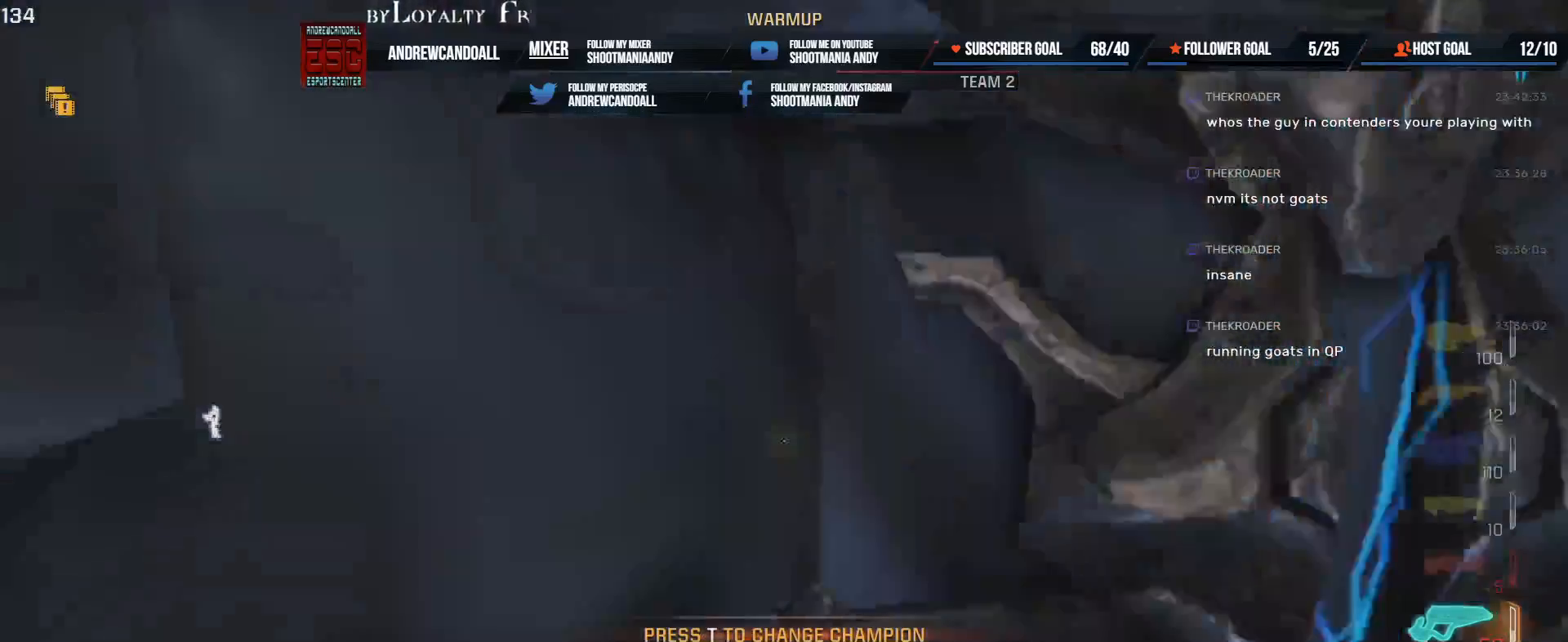
{"keys": ["a", "w"], "mouse": [], "events": []}
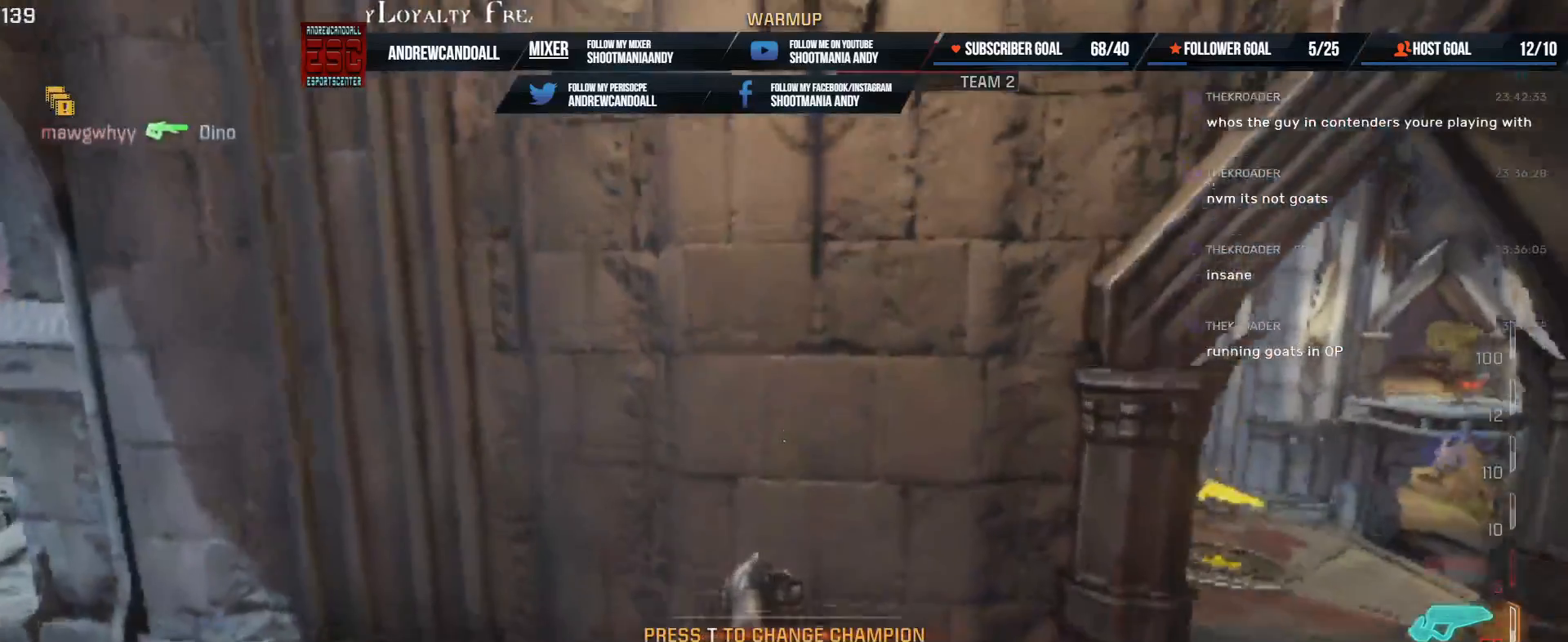
{"keys": ["a", "d", "w"], "mouse": [], "events": [[83, "a", "up"], [283, "a", "down"], [283, "w", "up"], [367, "a", "up"], [383, "d", "down"], [450, "a", "down"], [450, "w", "down"]]}
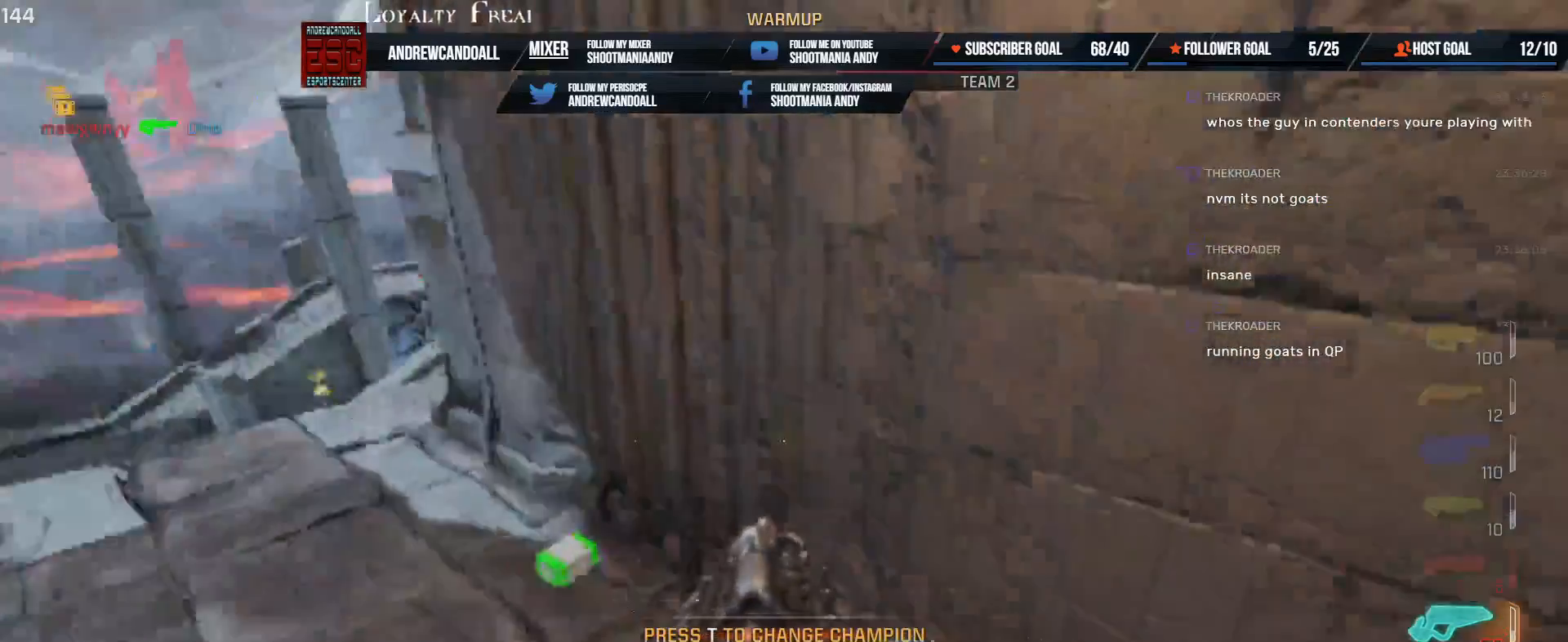
{"keys": ["a", "r", "w"], "mouse": [], "events": [[33, "d", "up"], [383, "r", "down"]]}
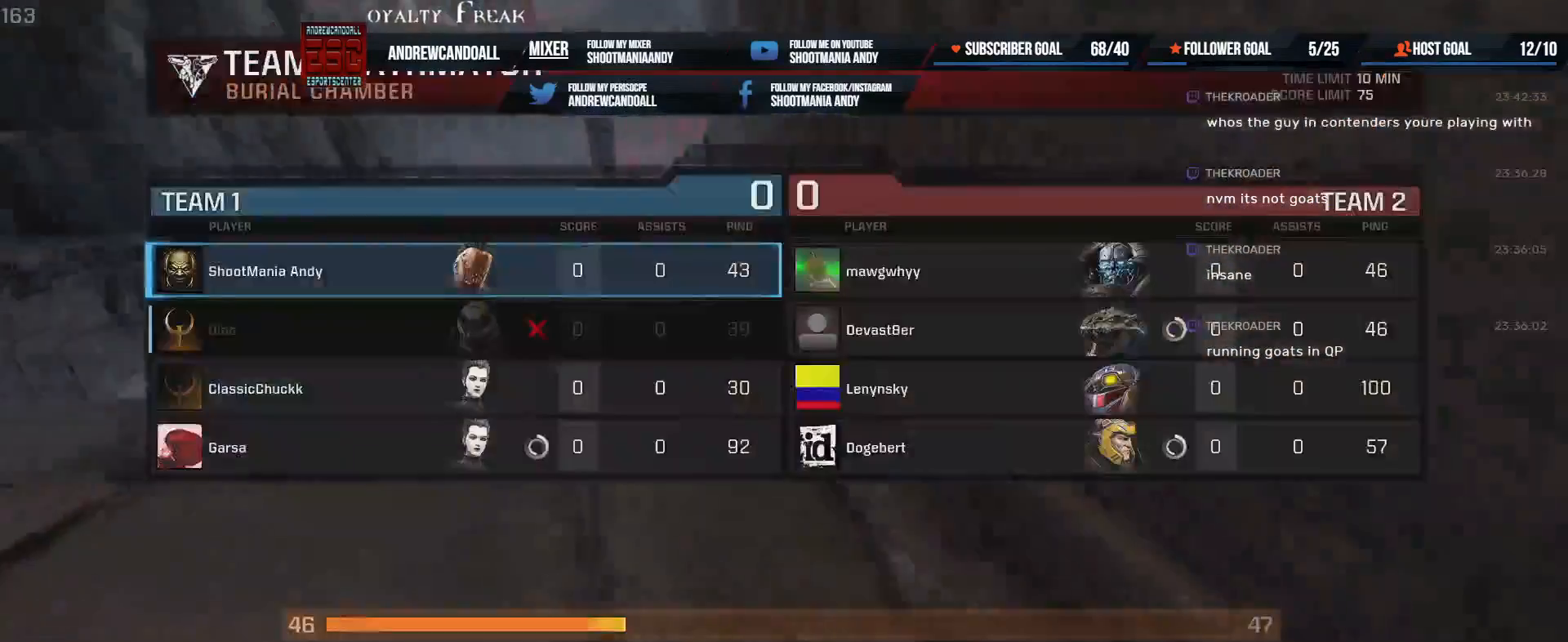
{"keys": ["r", "w"], "mouse": [], "events": [[417, "a", "up"]]}
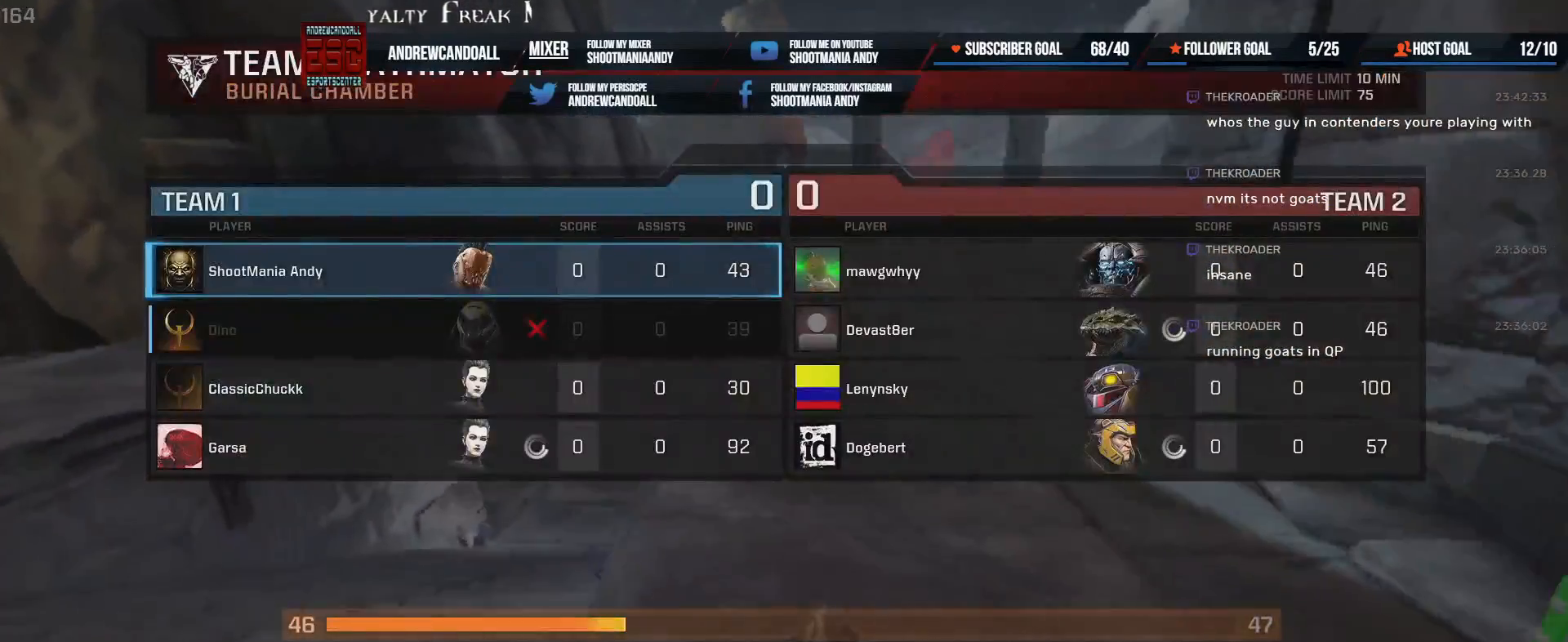
{"keys": ["w"], "mouse": [], "events": [[217, "r", "up"], [300, "w", "up"], [383, "w", "down"]]}
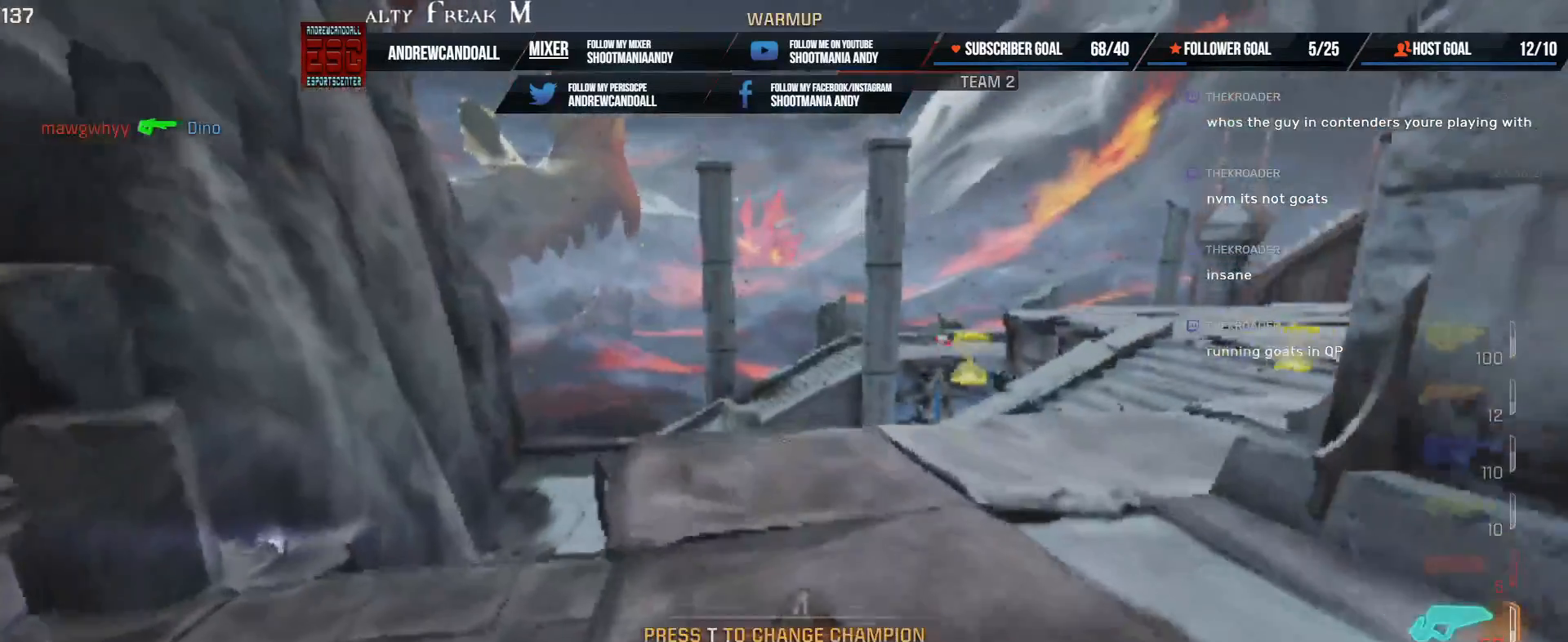
{"keys": ["r", "w"], "mouse": [], "events": [[183, "r", "down"], [217, "a", "down"], [267, "a", "up"]]}
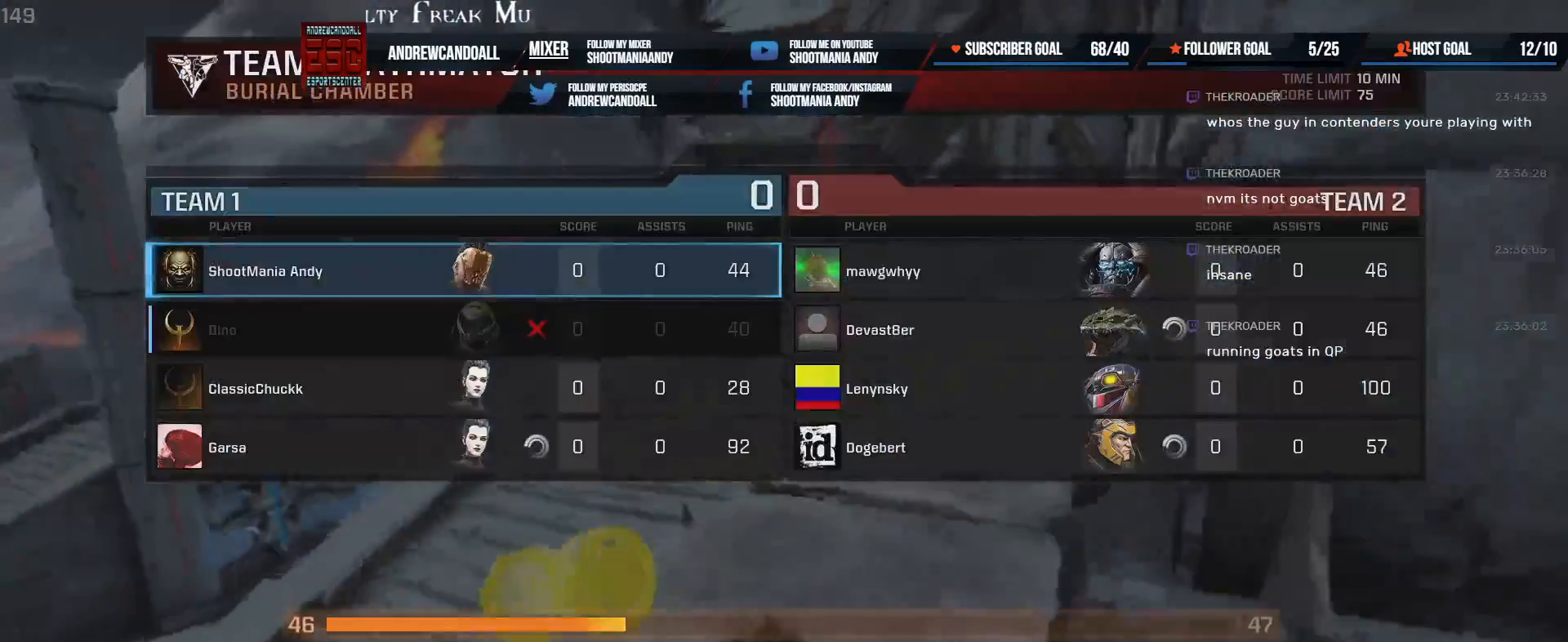
{"keys": ["a", "r", "w"], "mouse": [], "events": [[317, "a", "down"]]}
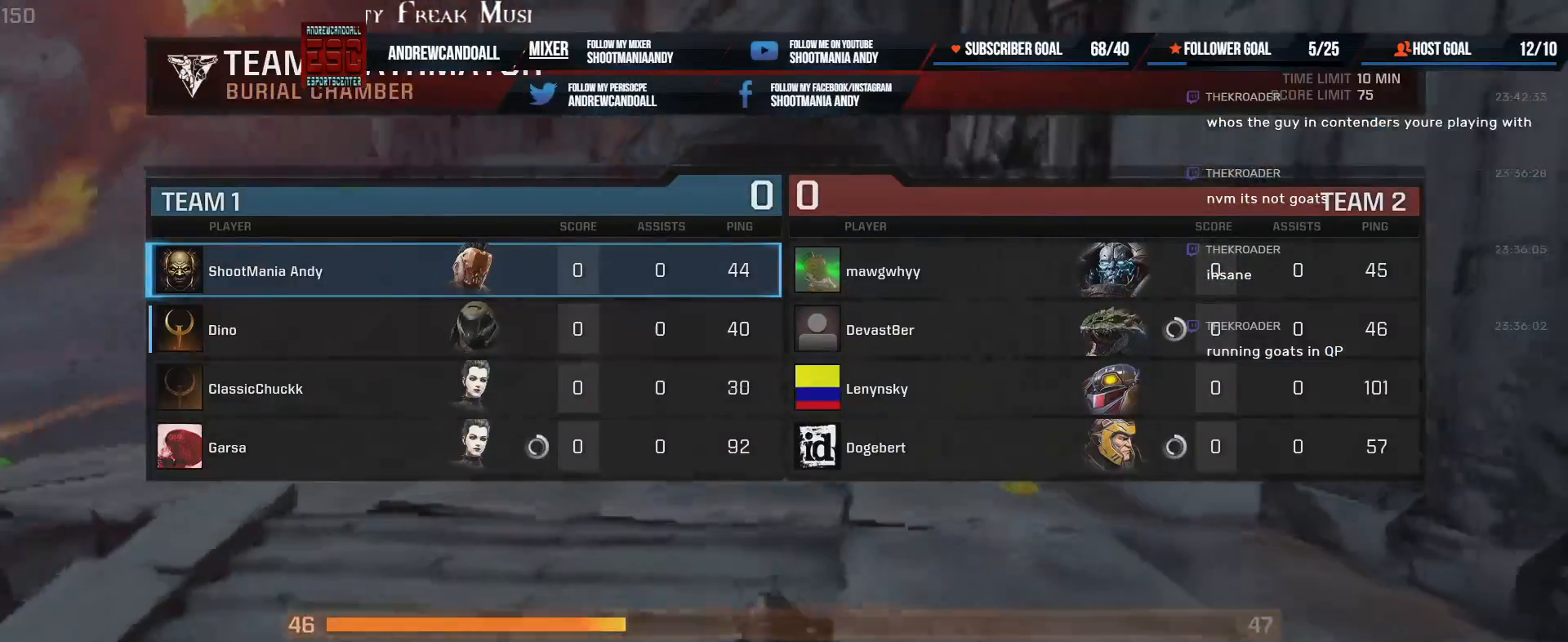
{"keys": ["a", "r", "w"], "mouse": [], "events": [[67, "a", "up"], [250, "a", "down"]]}
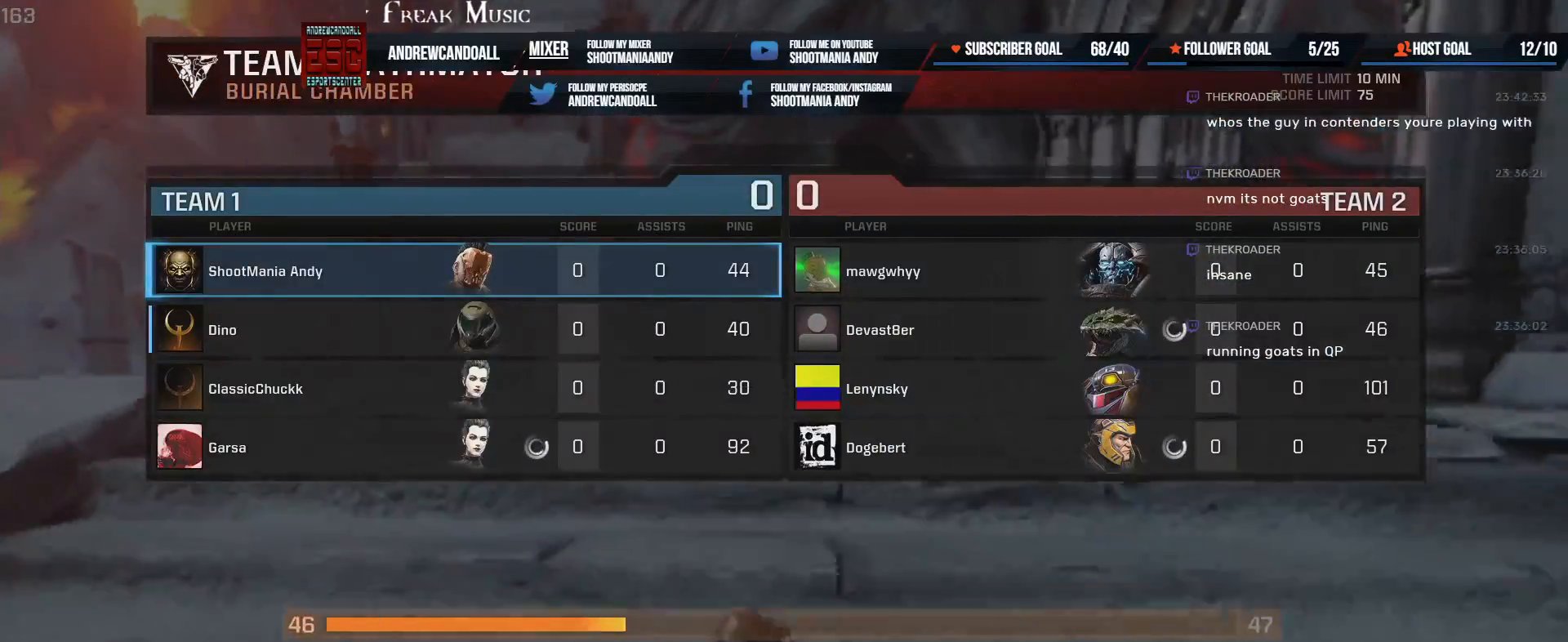
{"keys": ["r", "w"], "mouse": [], "events": [[433, "a", "up"]]}
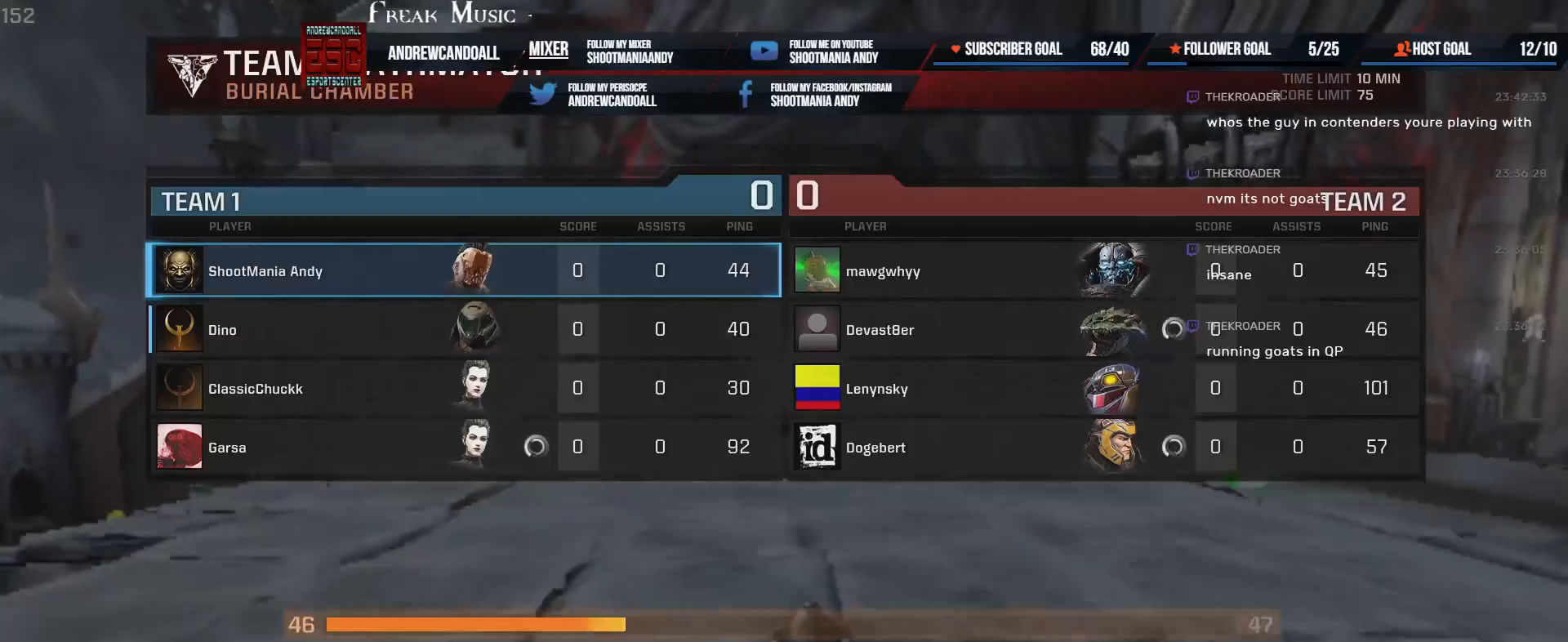
{"keys": ["w"], "mouse": [], "events": [[200, "shift", "down"], [233, "a", "down"], [283, "r", "up"], [400, "shift", "up"], [450, "a", "up"]]}
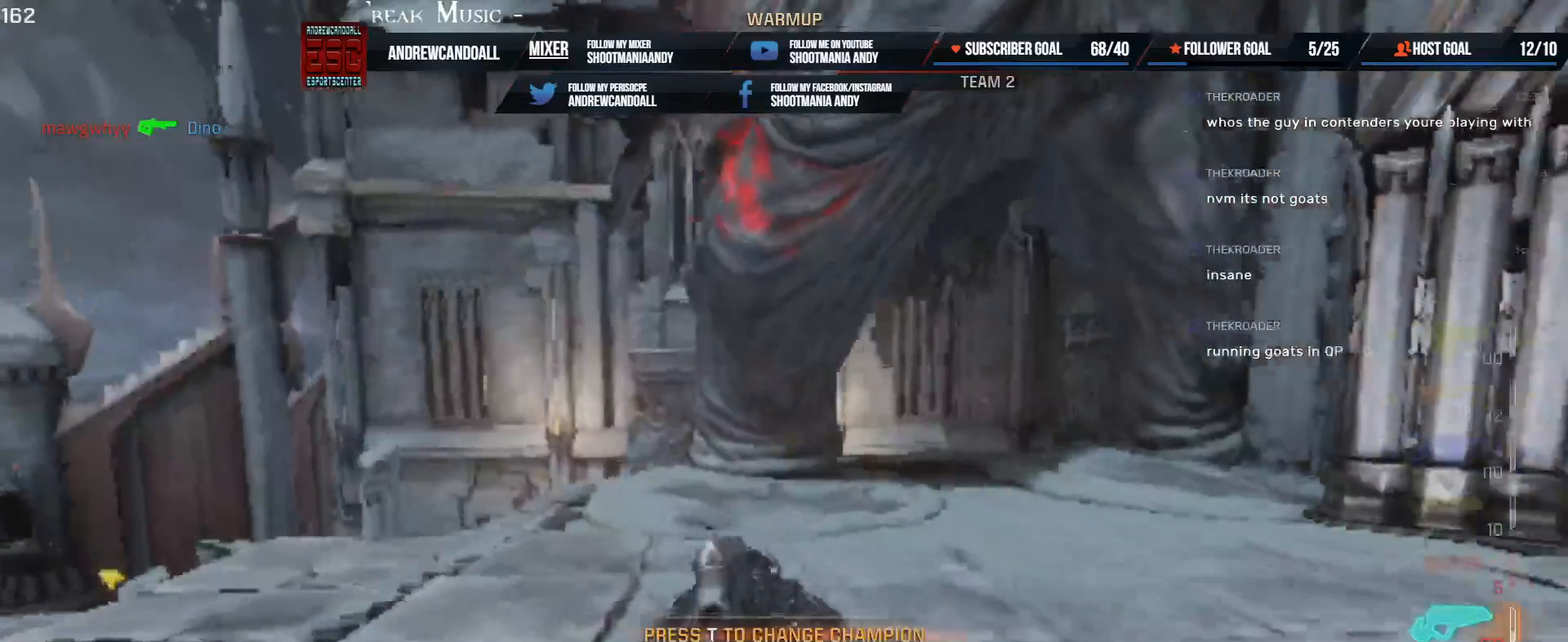
{"keys": ["d", "w"], "mouse": [], "events": [[400, "d", "down"]]}
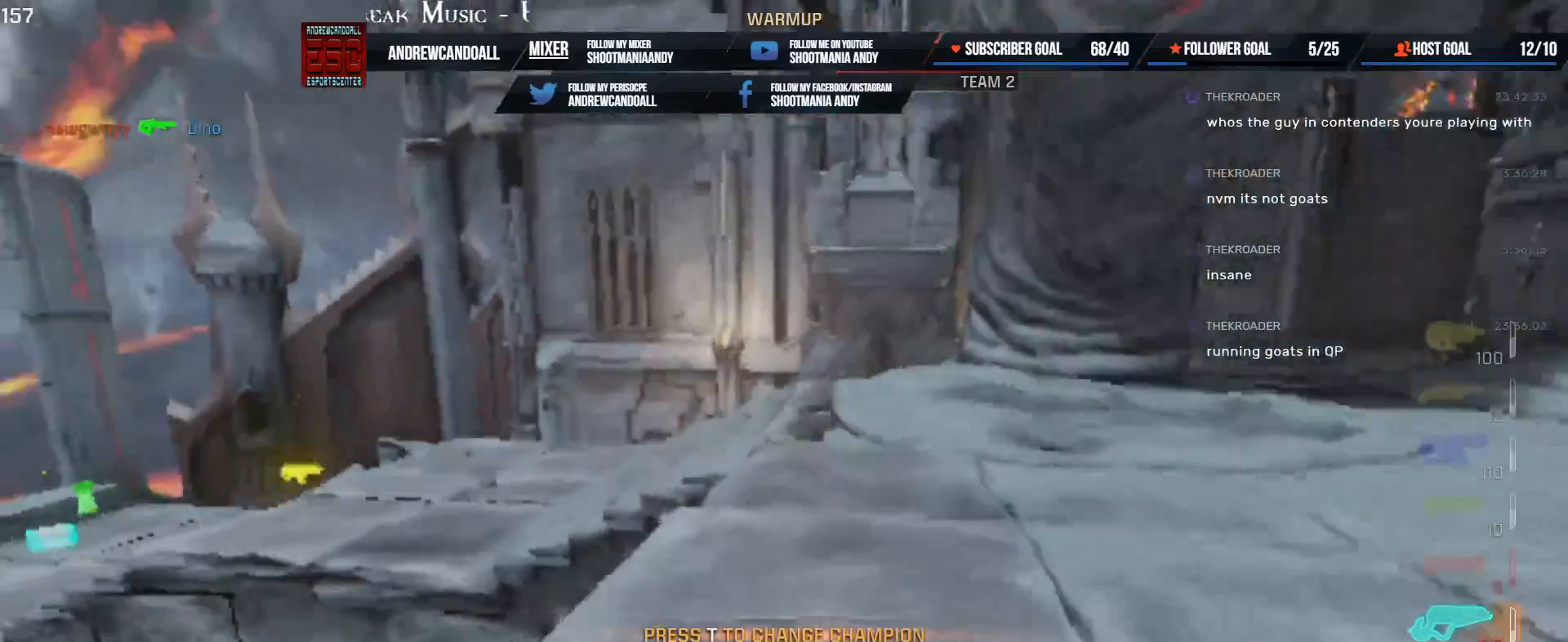
{"keys": ["a", "w"], "mouse": [], "events": [[50, "a", "down"], [67, "shift", "down"], [183, "d", "up"], [233, "shift", "up"], [267, "a", "up"], [417, "a", "down"]]}
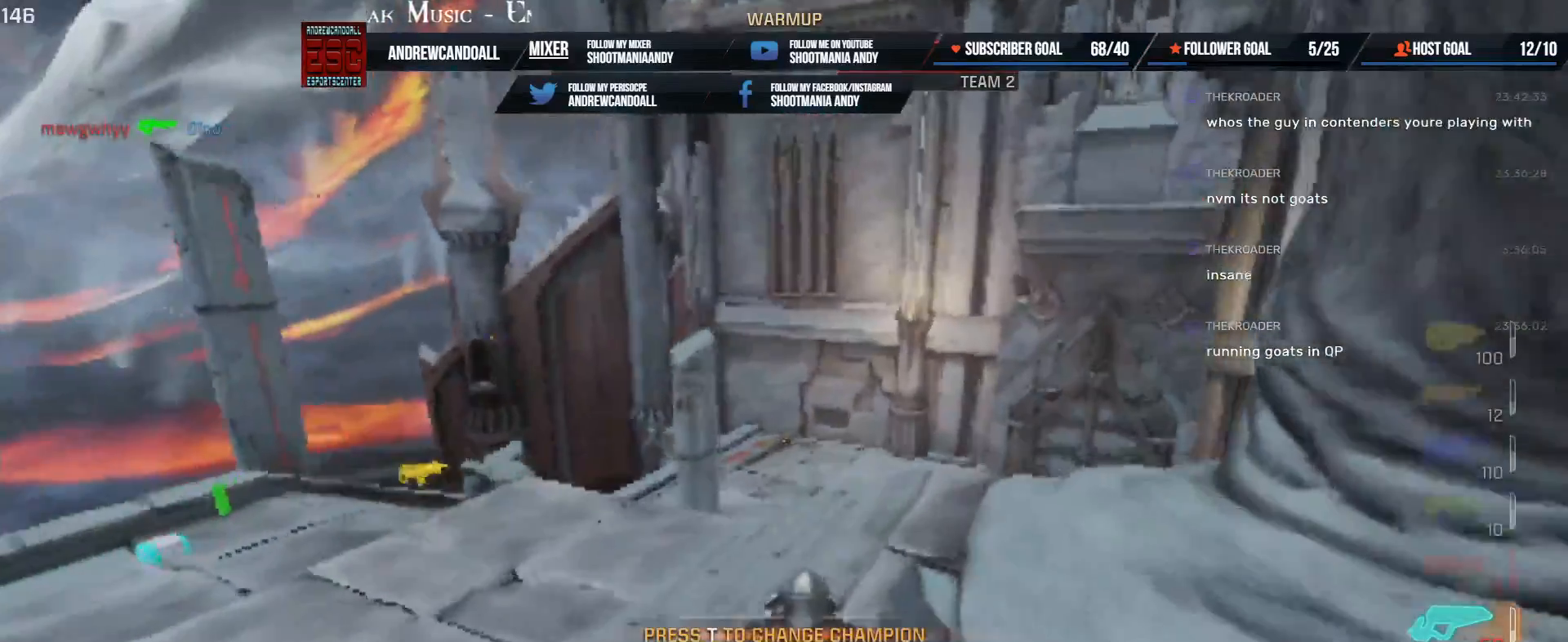
{"keys": ["a", "shift", "w"], "mouse": [], "events": [[383, "shift", "down"]]}
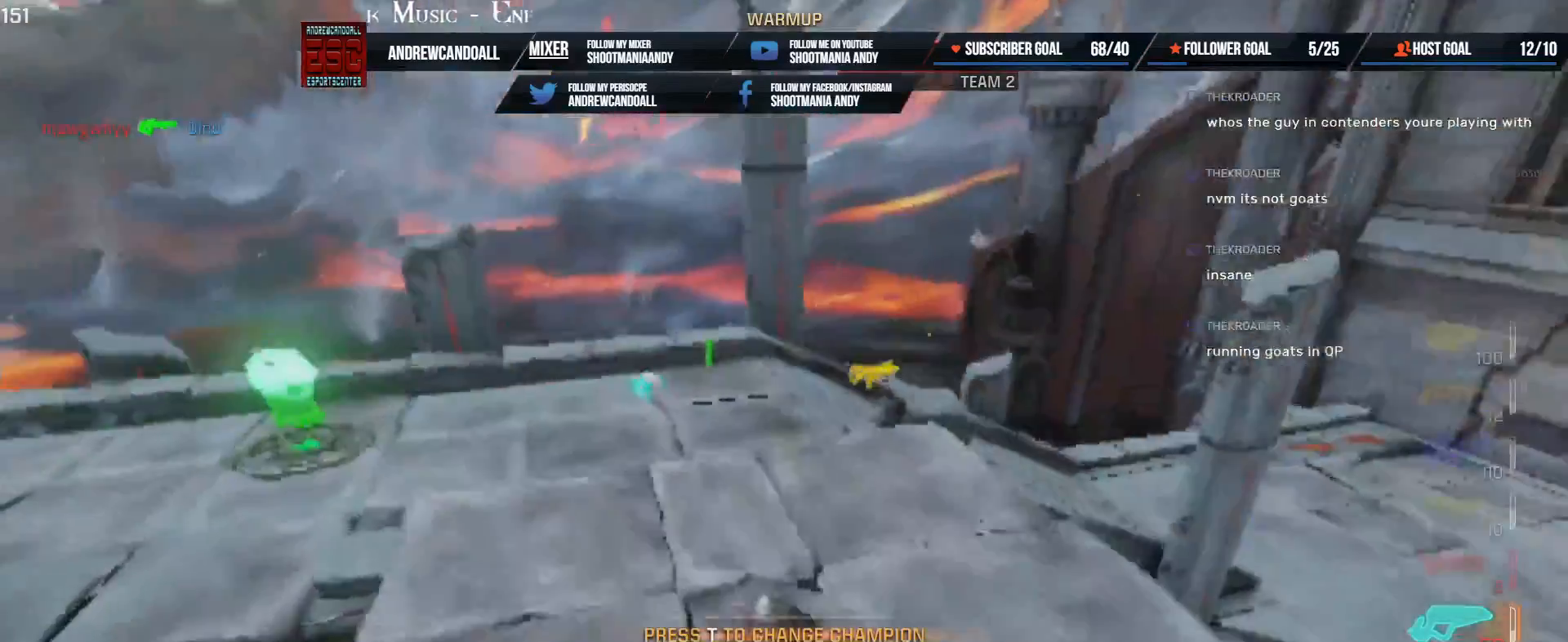
{"keys": ["a", "w"], "mouse": [], "events": [[117, "shift", "up"], [167, "a", "up"], [417, "a", "down"]]}
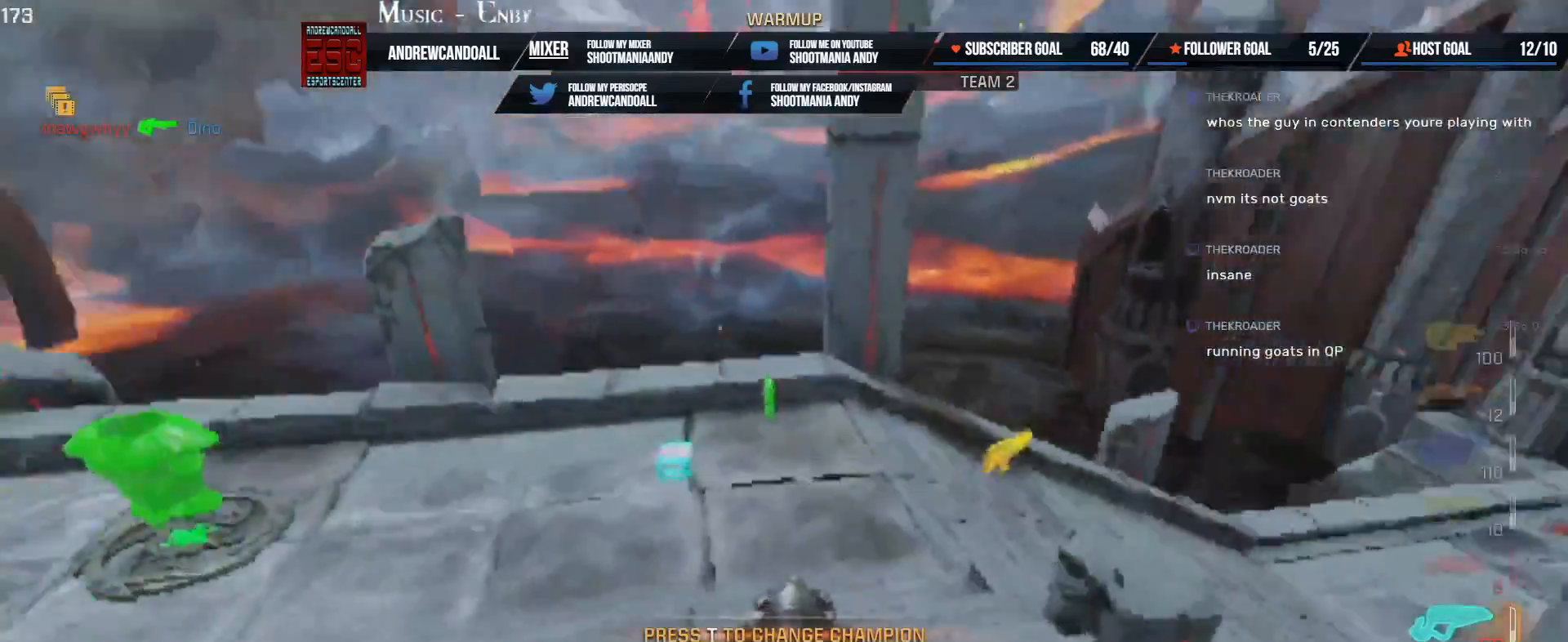
{"keys": ["a", "w"], "mouse": [], "events": []}
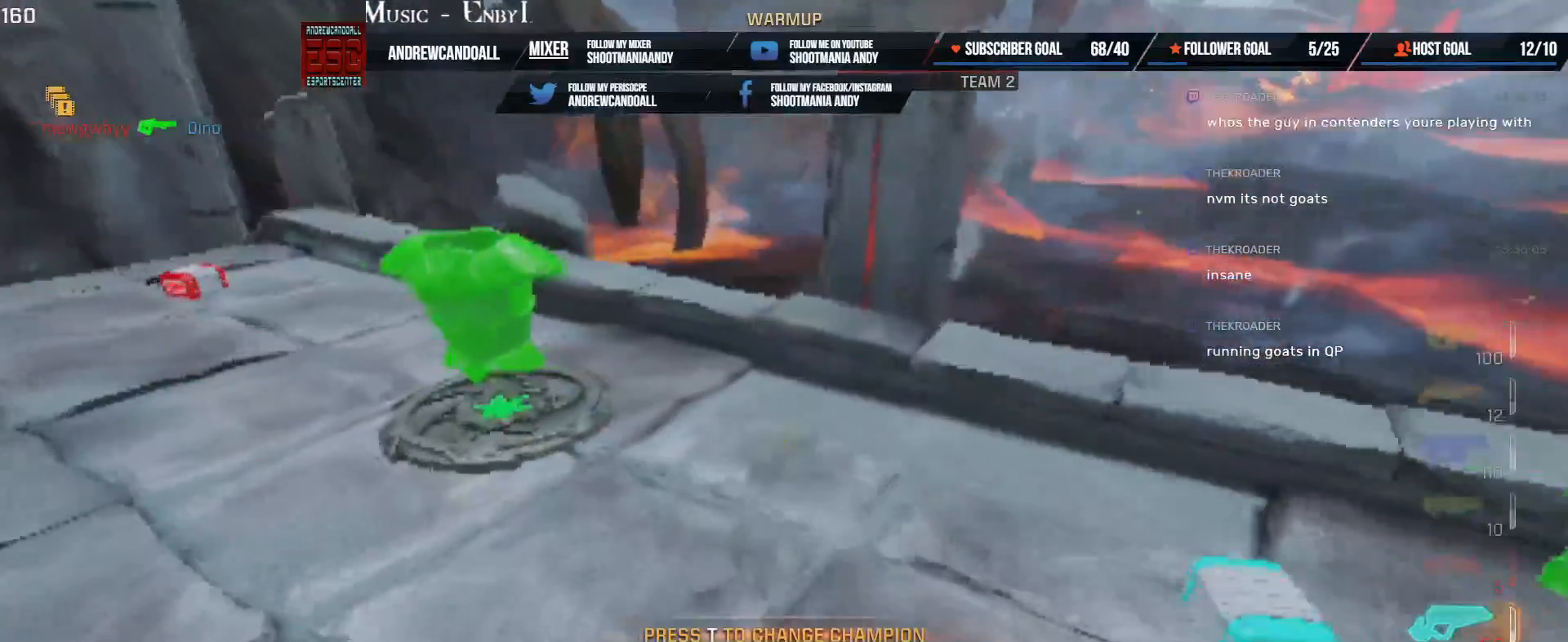
{"keys": [], "mouse": [], "events": [[267, "a", "up"], [500, "w", "up"]]}
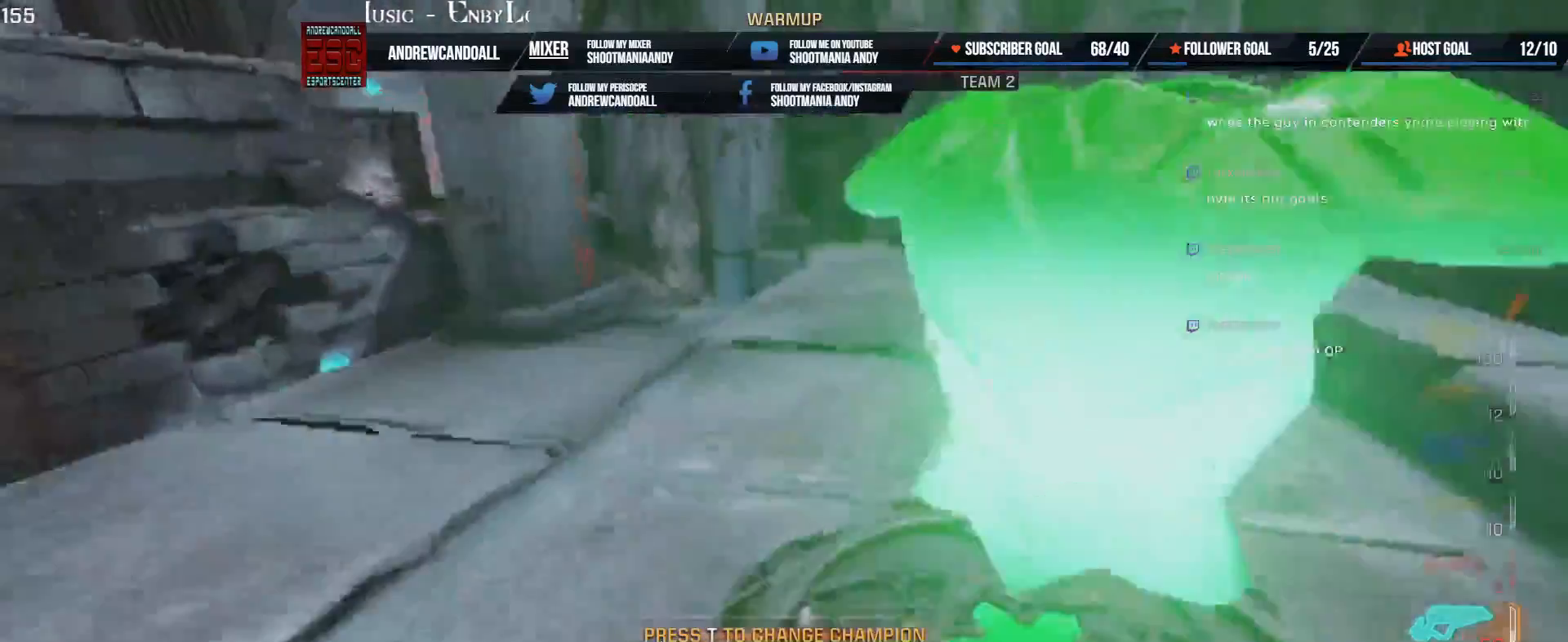
{"keys": ["a", "s"], "mouse": [], "events": [[167, "a", "down"], [217, "tilde", "down"], [267, "s", "down"], [333, "tilde", "up"]]}
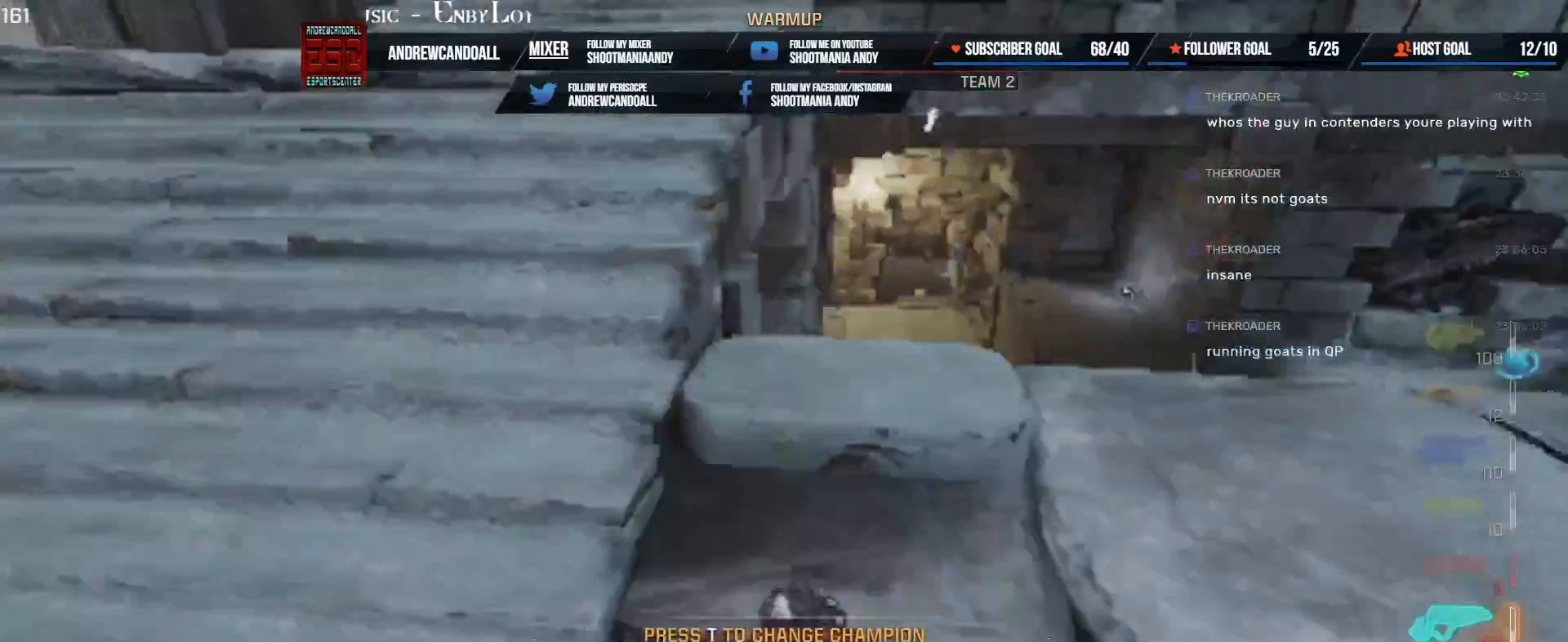
{"keys": ["w"], "mouse": [], "events": [[50, "s", "up"], [183, "w", "down"], [483, "a", "up"]]}
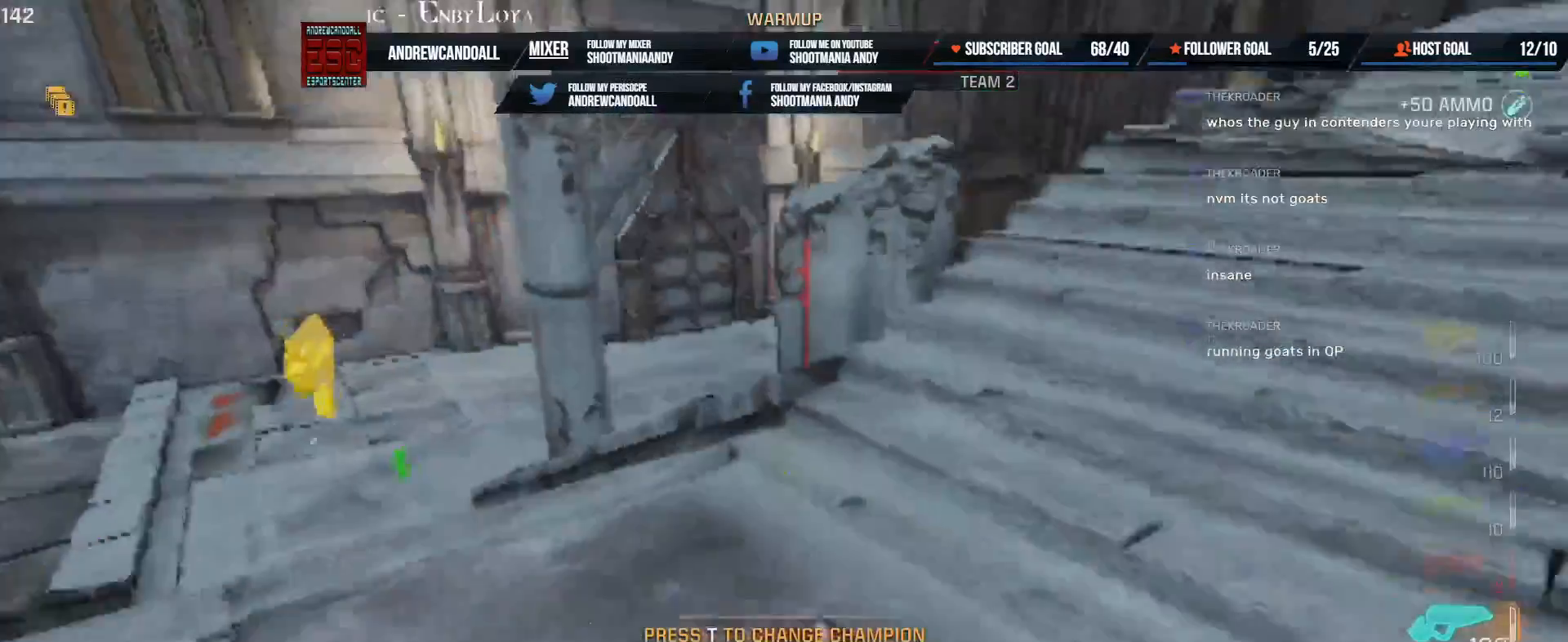
{"keys": ["d"], "mouse": [], "events": [[150, "a", "down"], [333, "a", "up"], [333, "d", "down"], [417, "w", "up"]]}
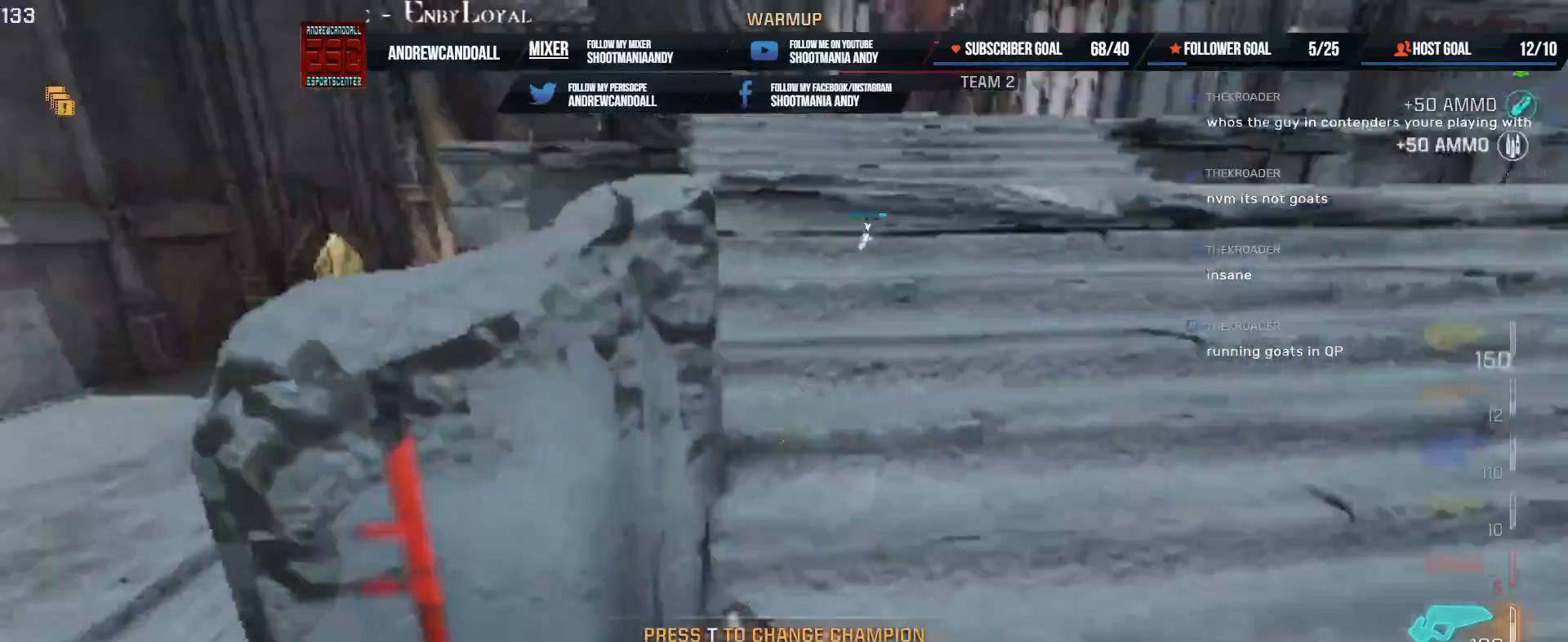
{"keys": ["a", "shift", "w"], "mouse": [], "events": [[133, "w", "down"], [250, "a", "down"], [250, "d", "up"], [483, "shift", "down"]]}
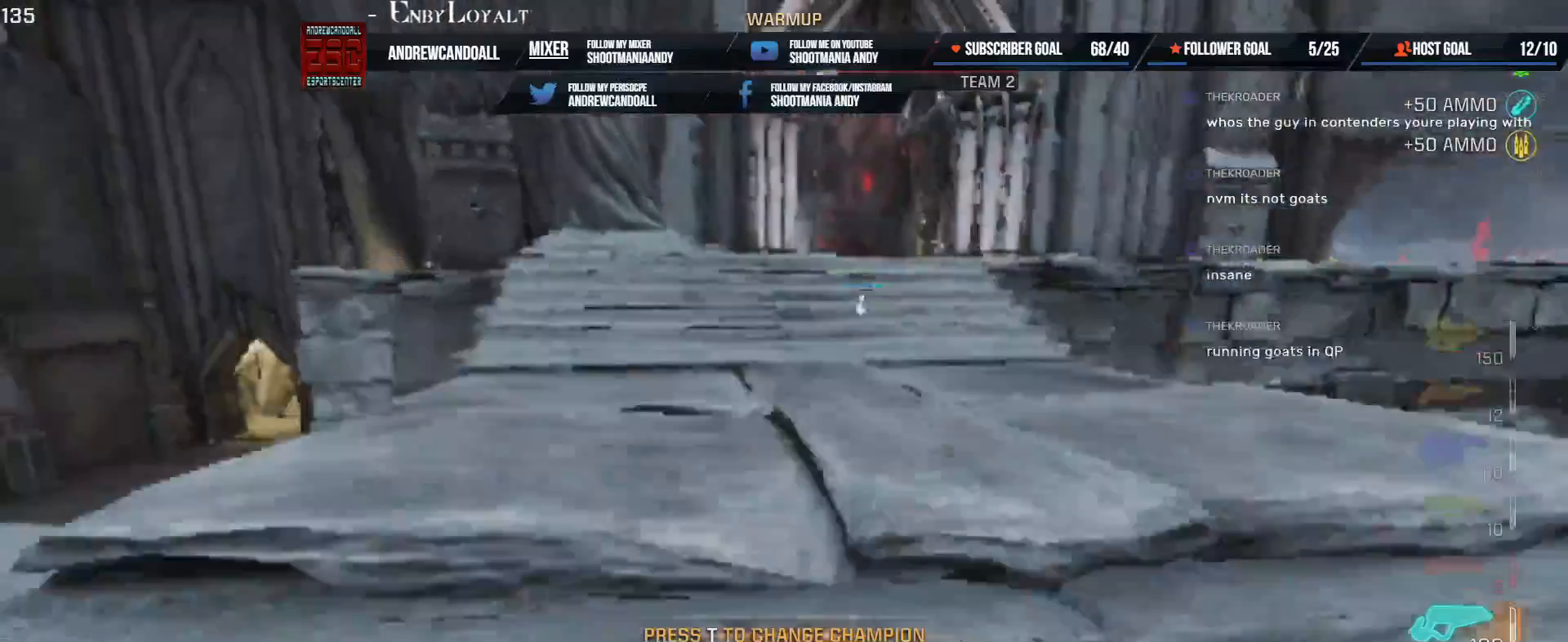
{"keys": ["a", "d", "shift", "w"], "mouse": [], "events": [[117, "shift", "up"], [150, "a", "up"], [267, "d", "down"], [433, "a", "down"], [433, "shift", "down"]]}
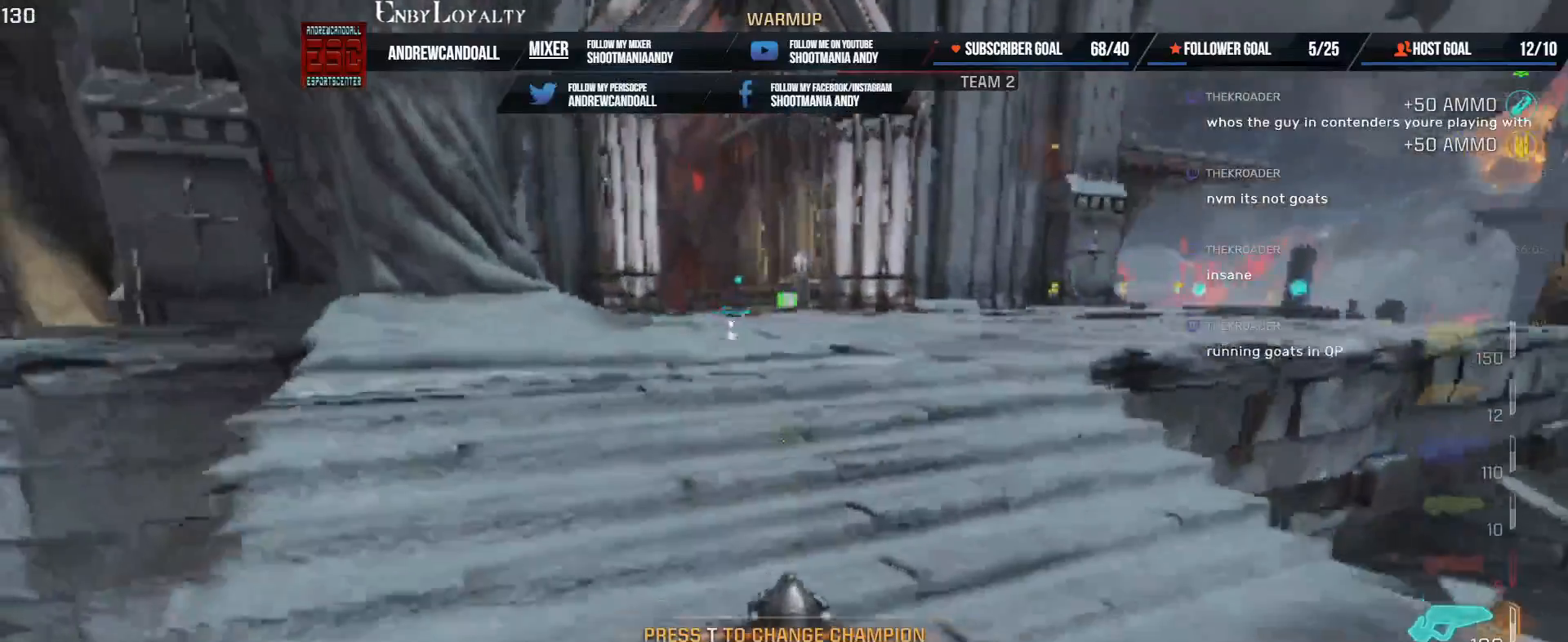
{"keys": ["a", "d", "shift", "w"], "mouse": [], "events": [[167, "a", "up"], [167, "d", "up"], [167, "shift", "up"], [250, "d", "down"], [467, "a", "down"], [467, "shift", "down"]]}
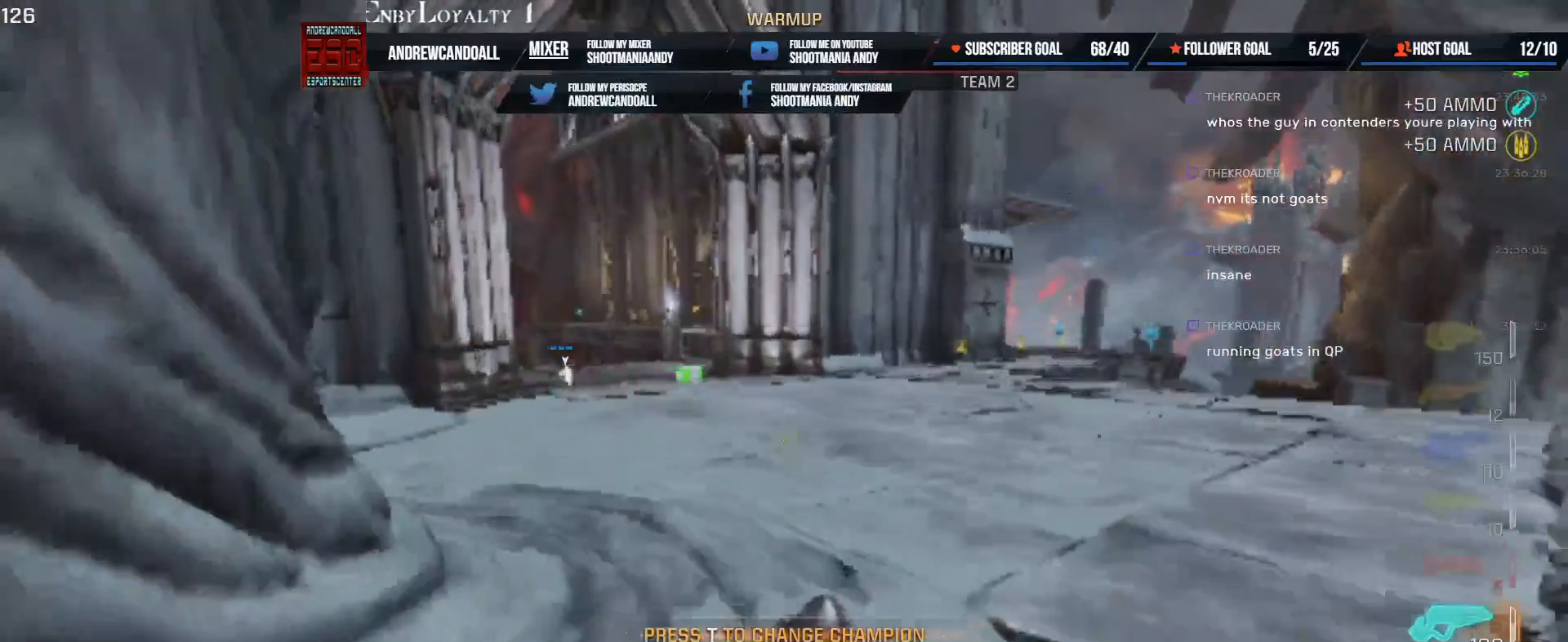
{"keys": ["a", "shift", "w"], "mouse": [], "events": [[117, "shift", "up"], [133, "a", "up"], [233, "d", "up"], [300, "a", "down"], [433, "shift", "down"]]}
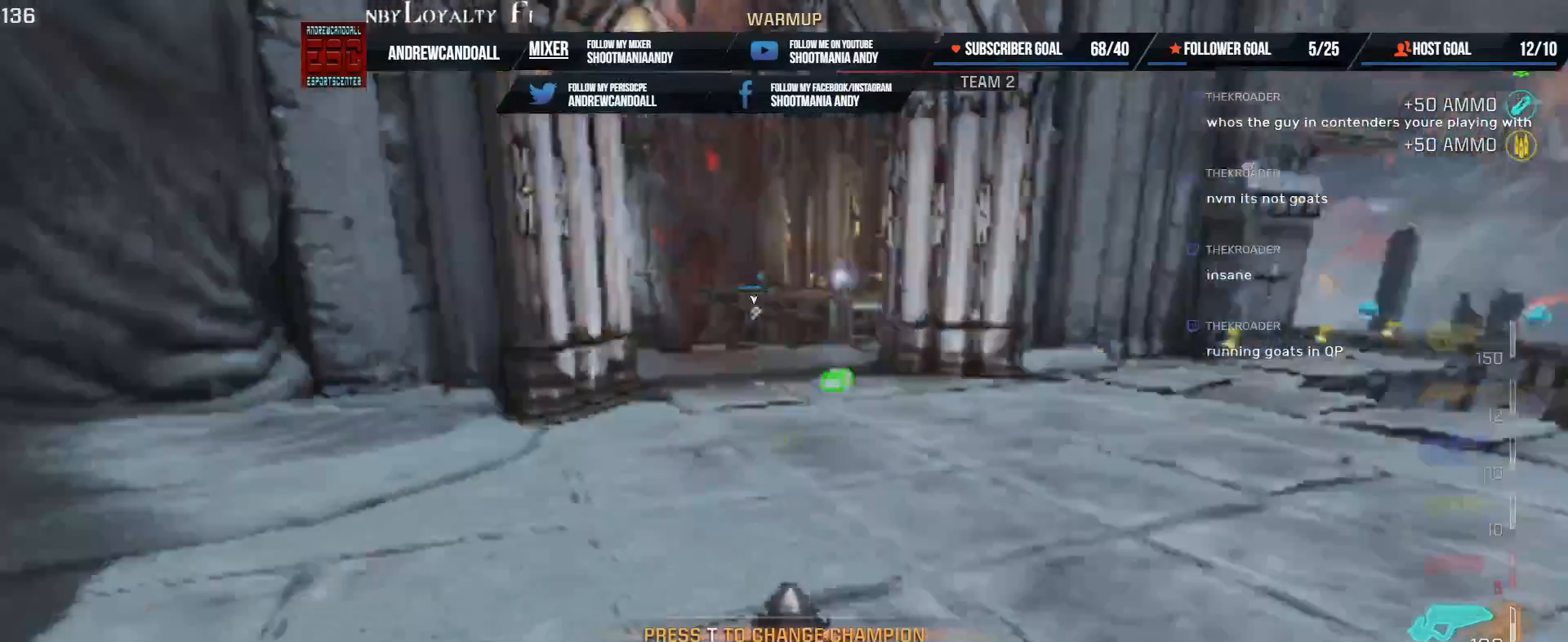
{"keys": ["a", "w"], "mouse": [], "events": [[83, "shift", "up"], [117, "shift", "down"], [367, "shift", "up"]]}
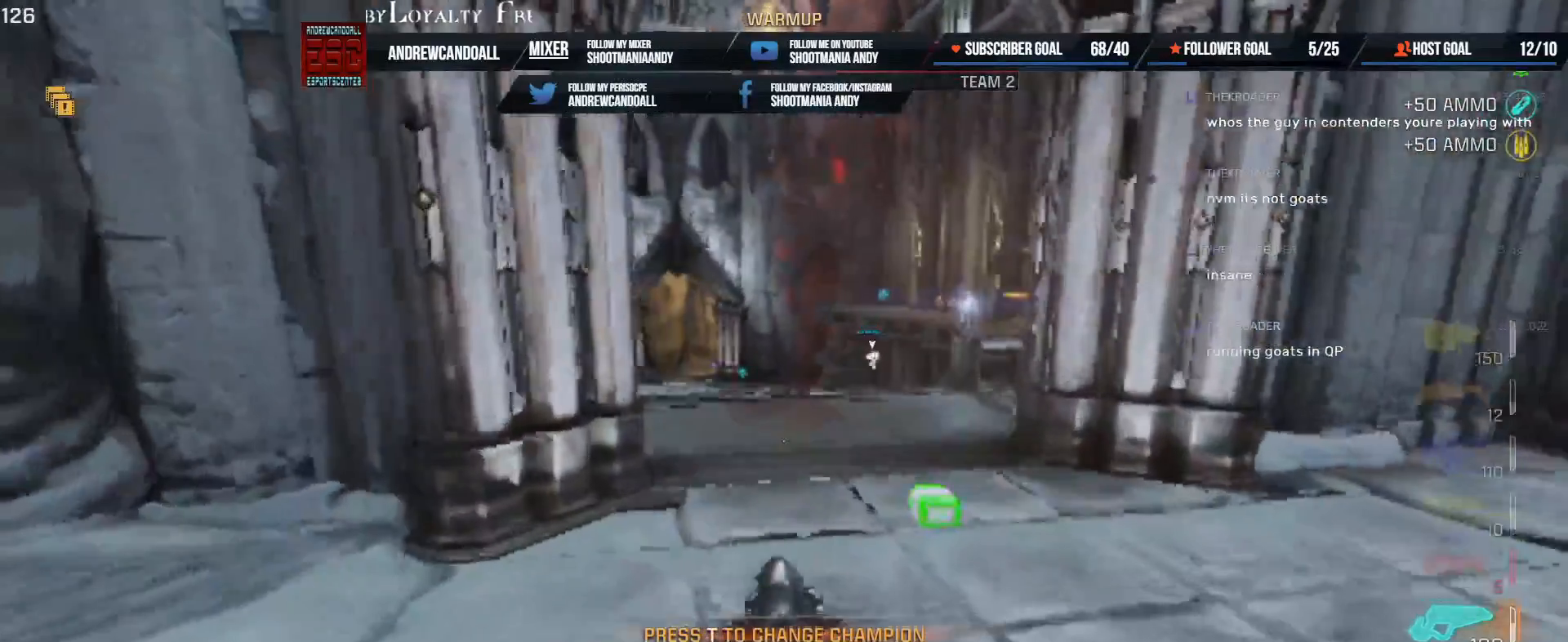
{"keys": ["a", "shift", "w"], "mouse": [], "events": [[17, "a", "up"], [333, "a", "down"], [333, "shift", "down"]]}
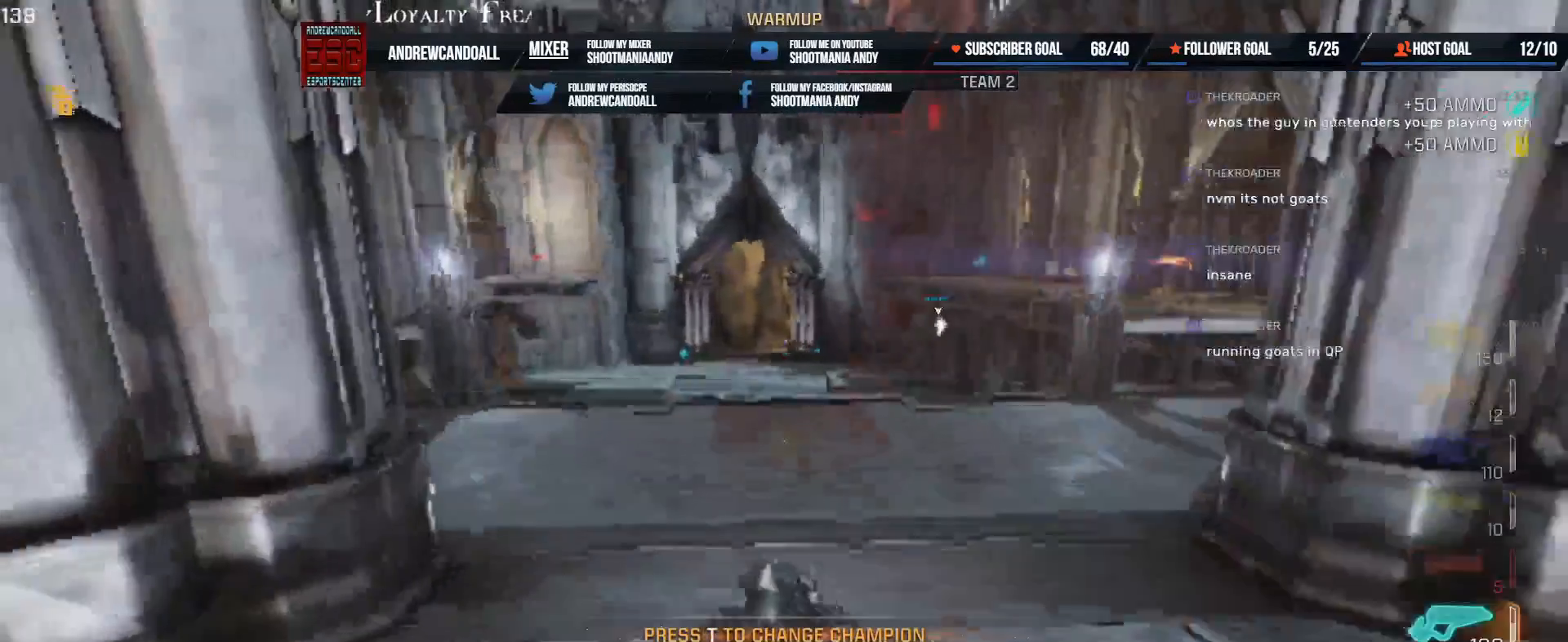
{"keys": ["a", "shift", "w"], "mouse": [], "events": [[183, "shift", "up"], [200, "a", "up"], [350, "a", "down"], [350, "shift", "down"]]}
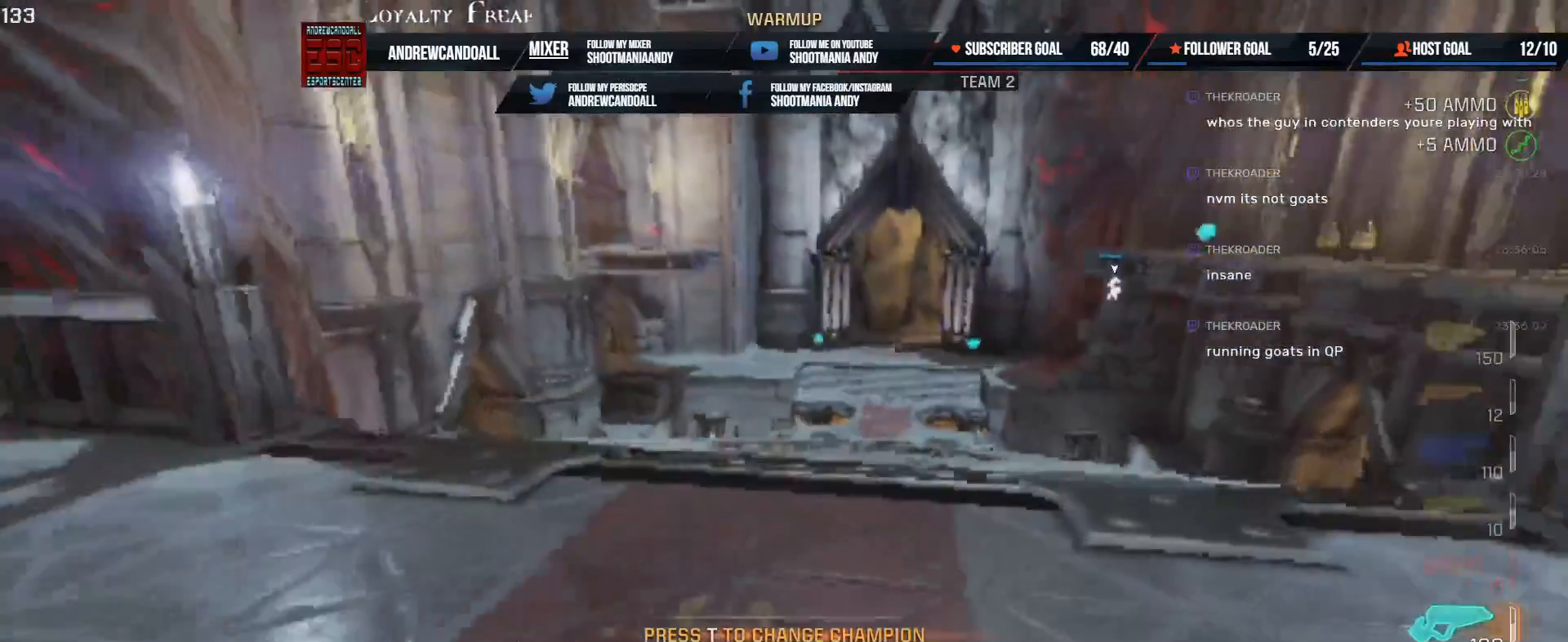
{"keys": ["w"], "mouse": [], "events": [[200, "shift", "up"], [217, "a", "up"]]}
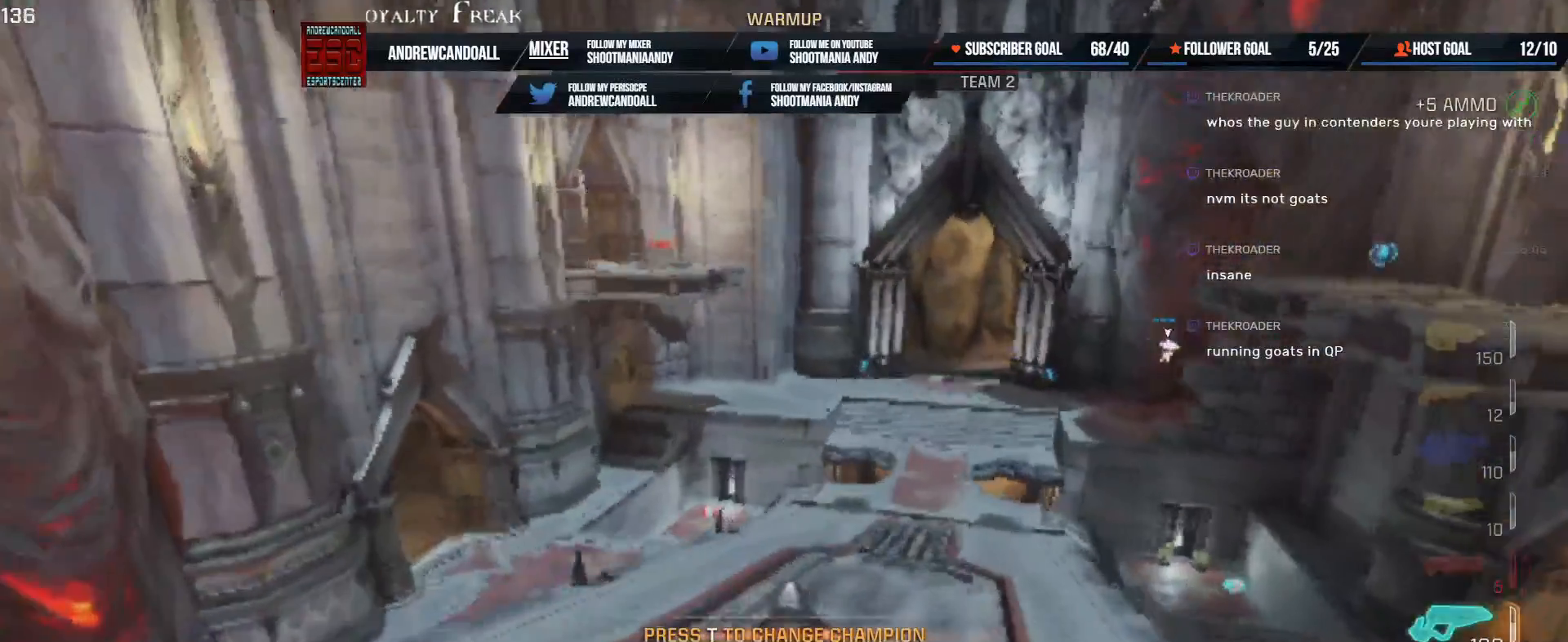
{"keys": ["a", "w"], "mouse": [], "events": [[167, "shift", "down"], [267, "a", "down"], [483, "shift", "up"]]}